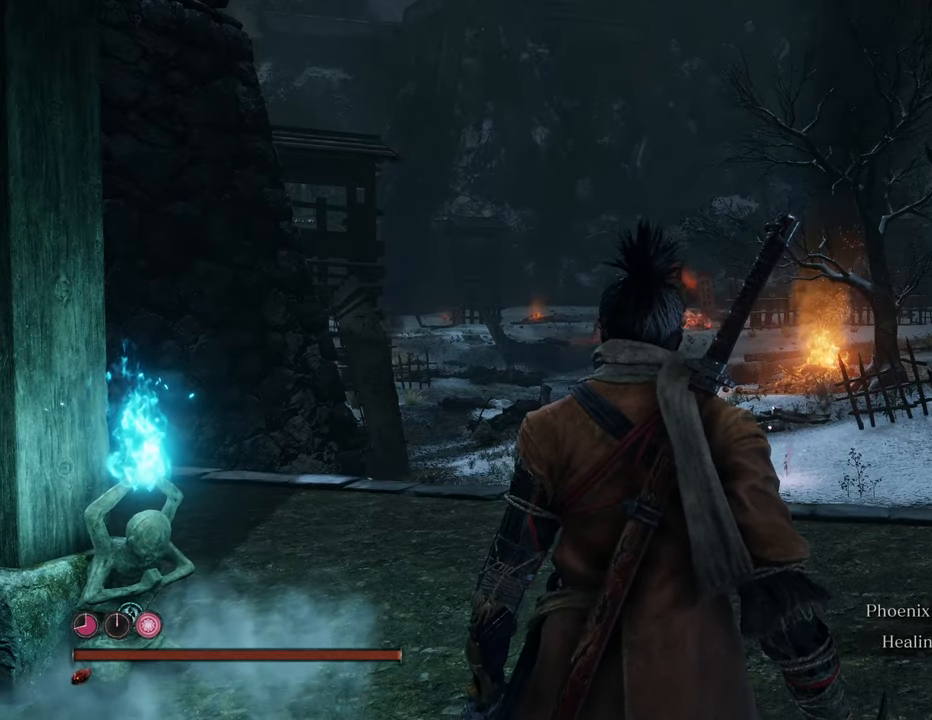
Gameplay with keyboard and mouse; each line is a JSON object with the keys and mouse buttons held at the frame after it. "events" lists presses ("down") and releases ("up") of "1", "2", "3", "4", "5", "6", "7", "8", "a", "alt", "c", "caps_lock", "ctrl", "d", "e", "f", "g", "q", "r", "s", "shift", "space", "t", "tab", "tilde", "v", "w", "x", "z", "mouse_left", "mouse_wheel" and "mouse_right" between this image and that frame as [ms after this image, input, new state], when the widget could be followed in between. "mouse_left", "mouse_wheel", "mouse_right" = the "left", "wheel", "right" buttons of the "mouse" list. No other keys are recorded. "wheel" means that the mouse wheel is clicked or scrolled. Not read: mouse_move.
{"keys": ["shift", "w"], "mouse": [], "events": [[167, "w", "down"], [417, "shift", "down"]]}
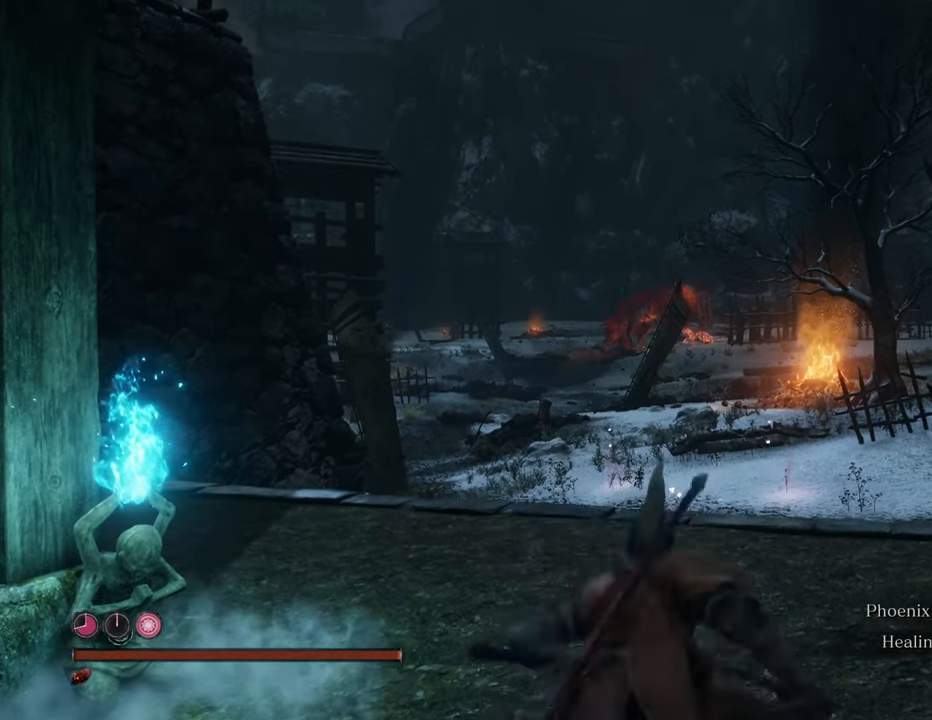
{"keys": ["shift", "w"], "mouse": [], "events": []}
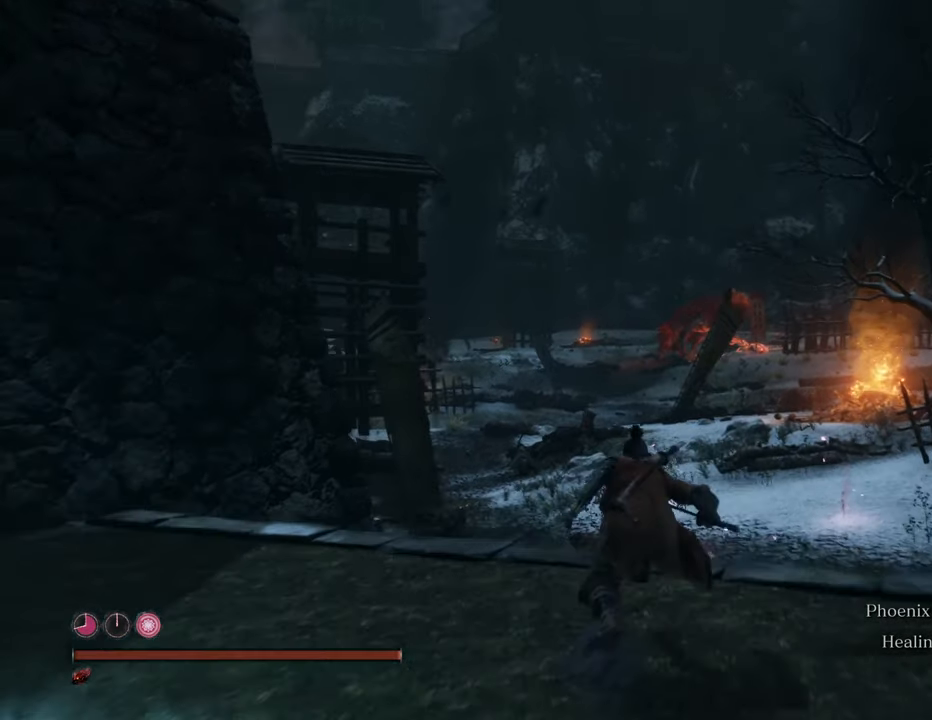
{"keys": ["shift", "w"], "mouse": [], "events": []}
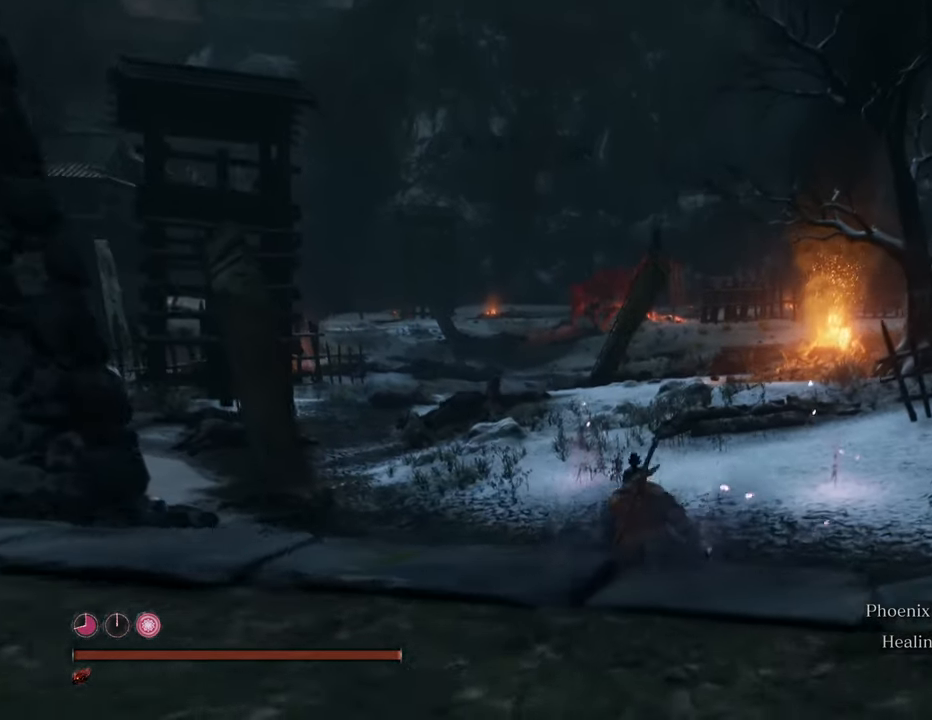
{"keys": ["shift", "w"], "mouse": [], "events": []}
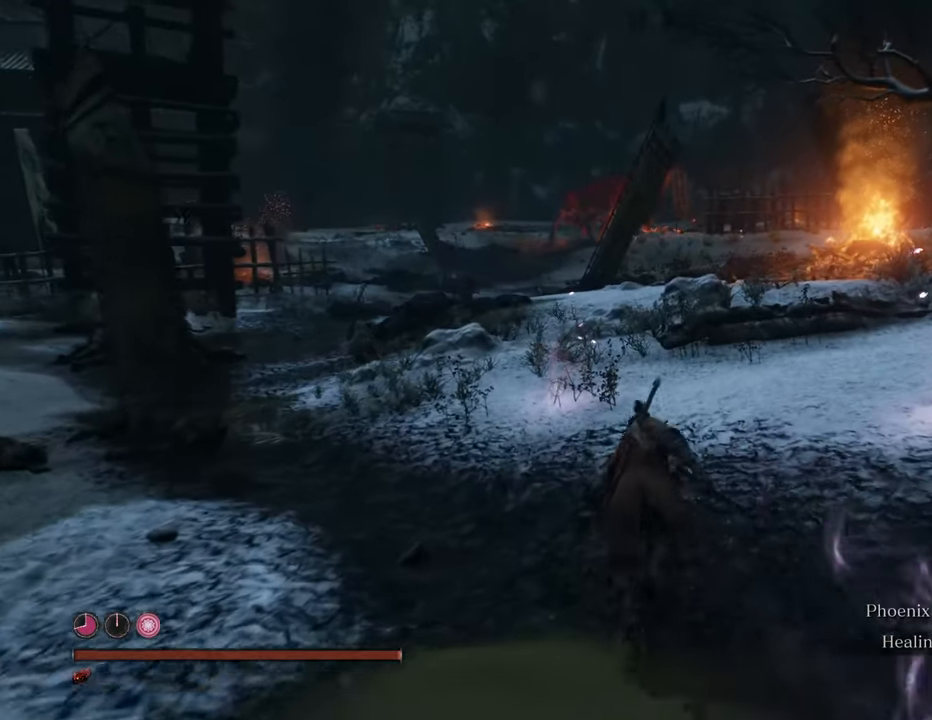
{"keys": ["shift", "w"], "mouse": [], "events": []}
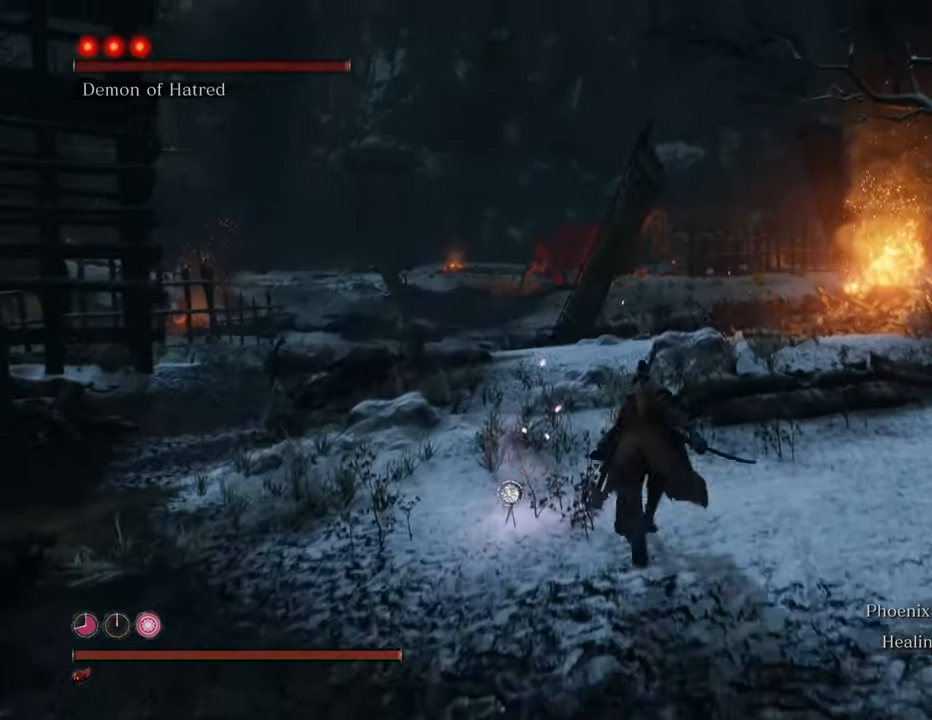
{"keys": ["shift", "w"], "mouse": [], "events": []}
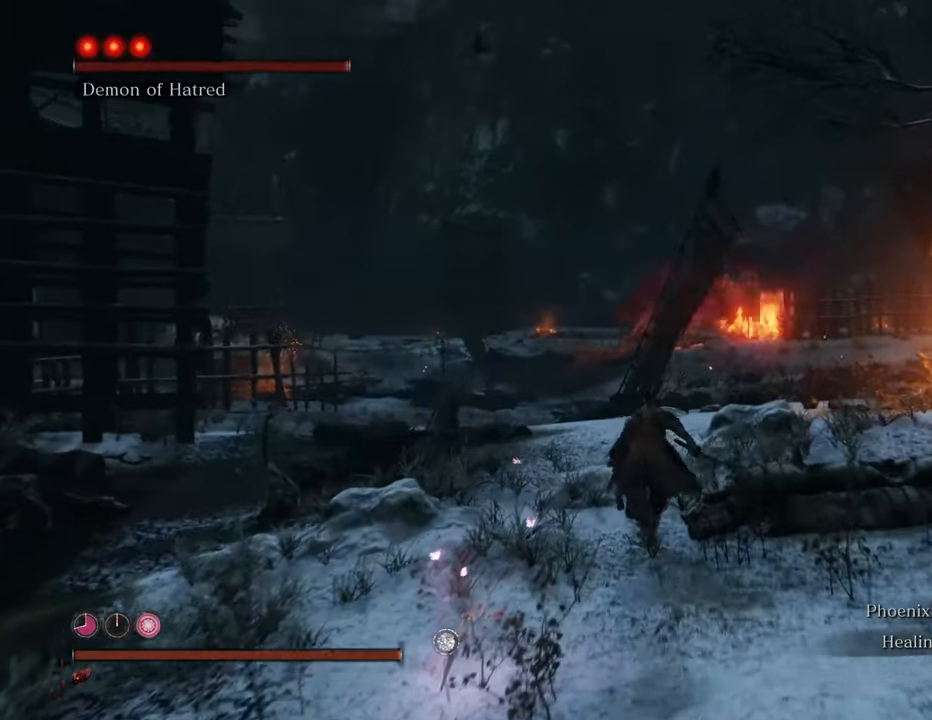
{"keys": ["a", "shift", "w"], "mouse": [], "events": [[467, "a", "down"]]}
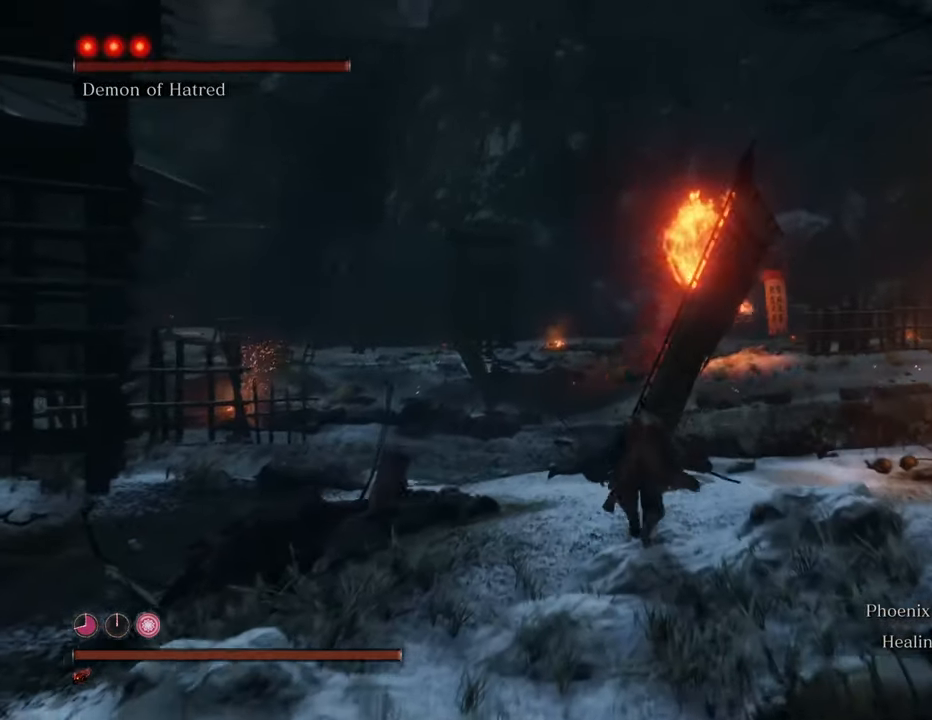
{"keys": ["shift", "w"], "mouse": [], "events": [[117, "a", "up"]]}
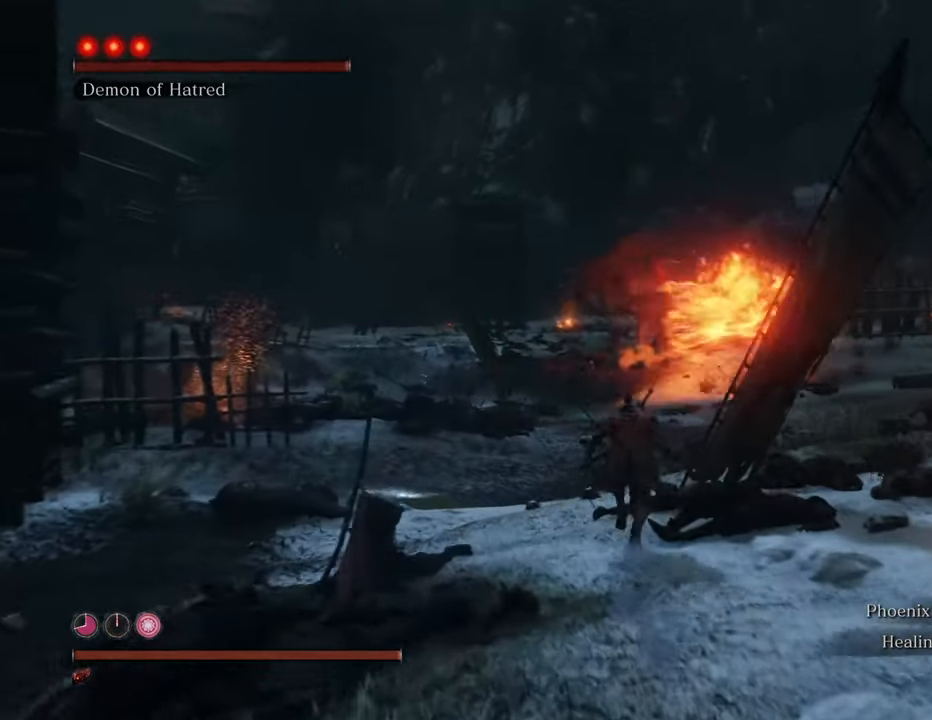
{"keys": ["q", "shift", "w"], "mouse": [], "events": [[467, "q", "down"]]}
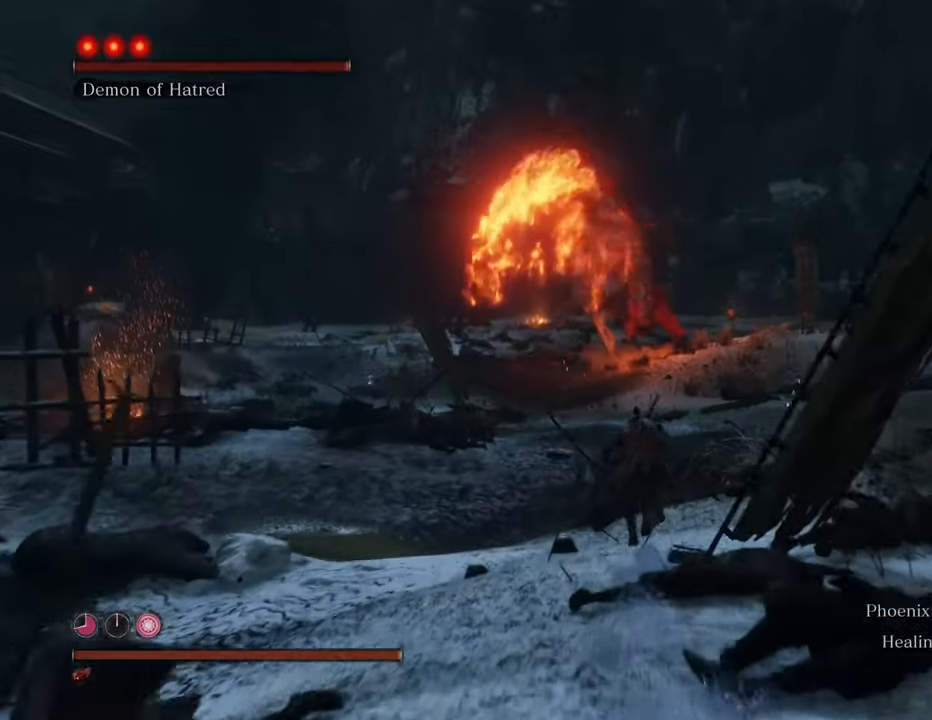
{"keys": ["shift", "w"], "mouse": [], "events": [[50, "q", "up"]]}
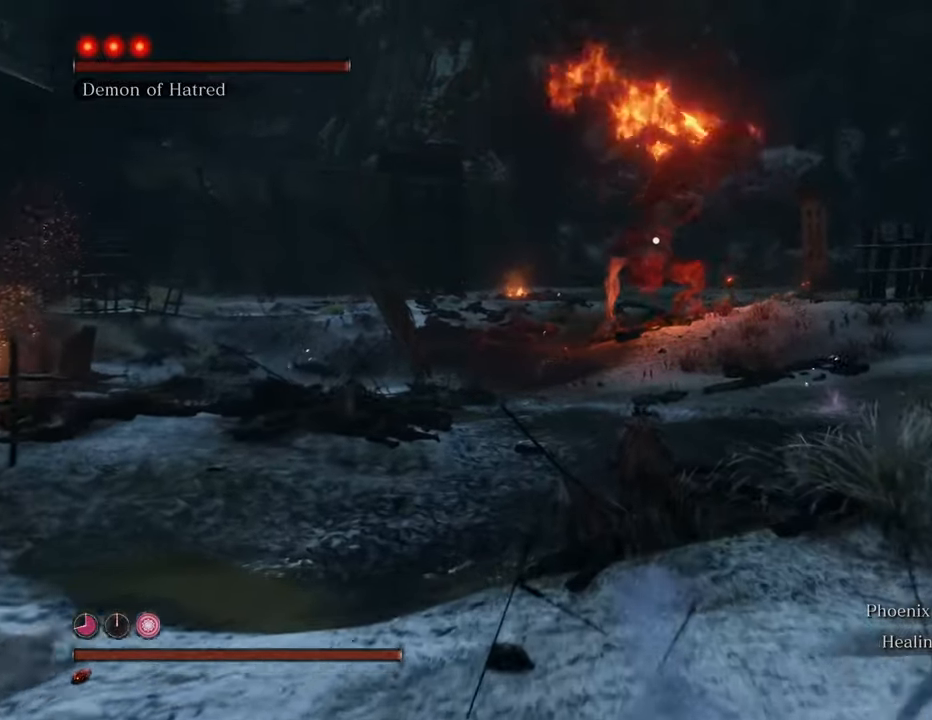
{"keys": ["shift", "w"], "mouse": [], "events": []}
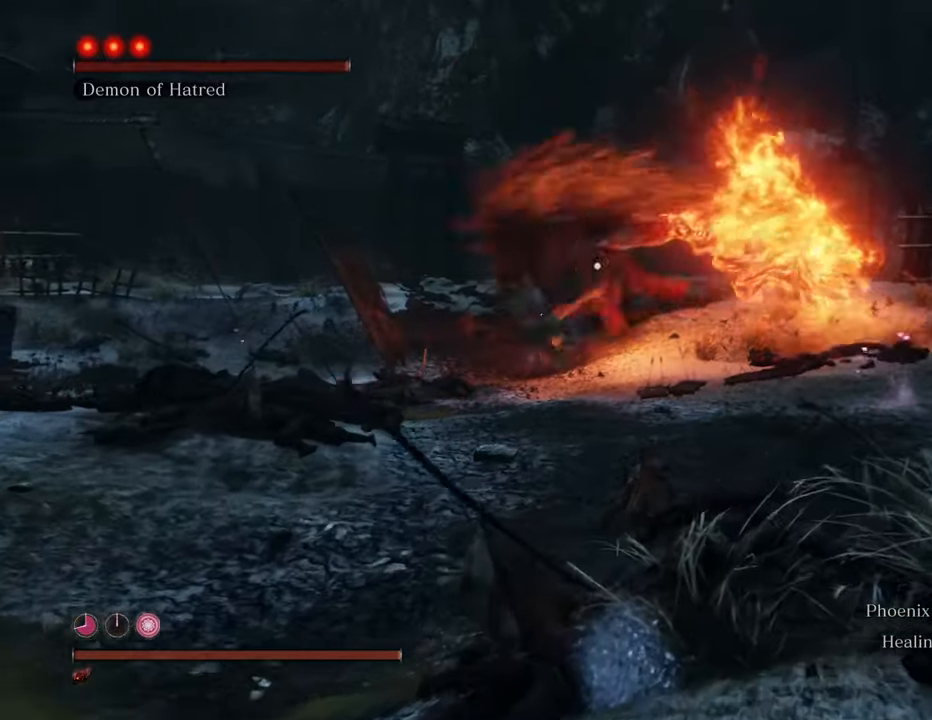
{"keys": ["shift", "w"], "mouse": [], "events": []}
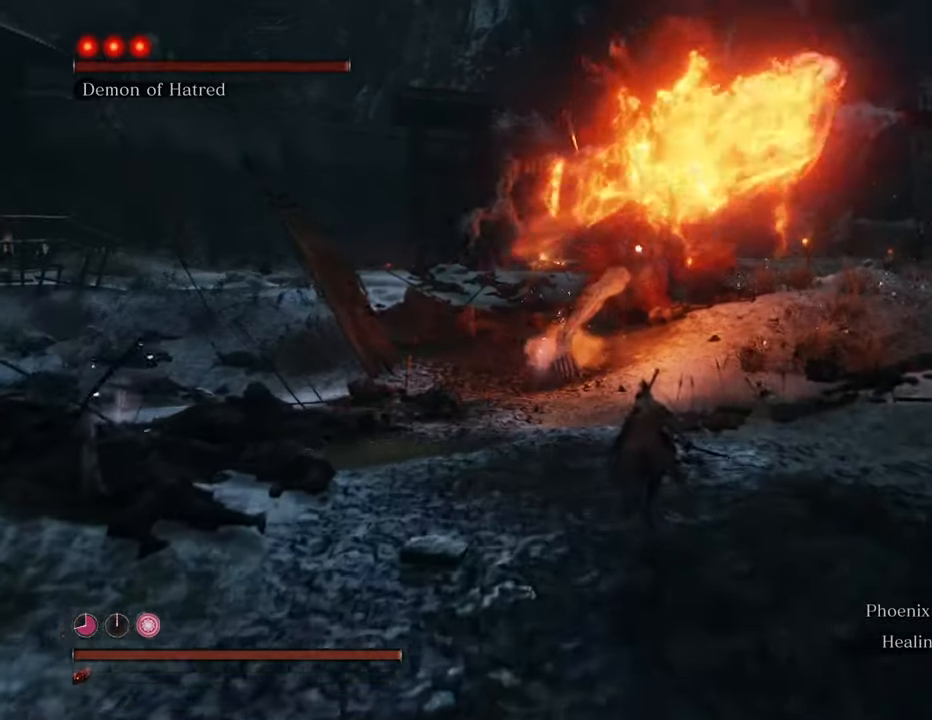
{"keys": ["shift", "space", "w"], "mouse": [], "events": [[467, "space", "down"]]}
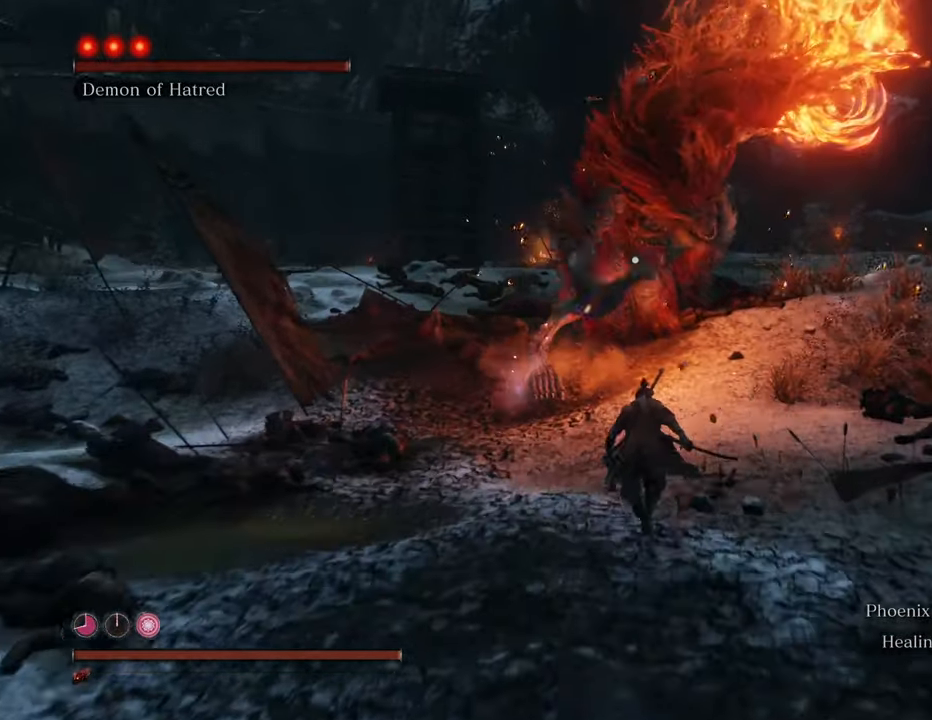
{"keys": ["w"], "mouse": ["left"], "events": [[100, "shift", "up"], [100, "space", "up"], [484, "mouse_left", "down"]]}
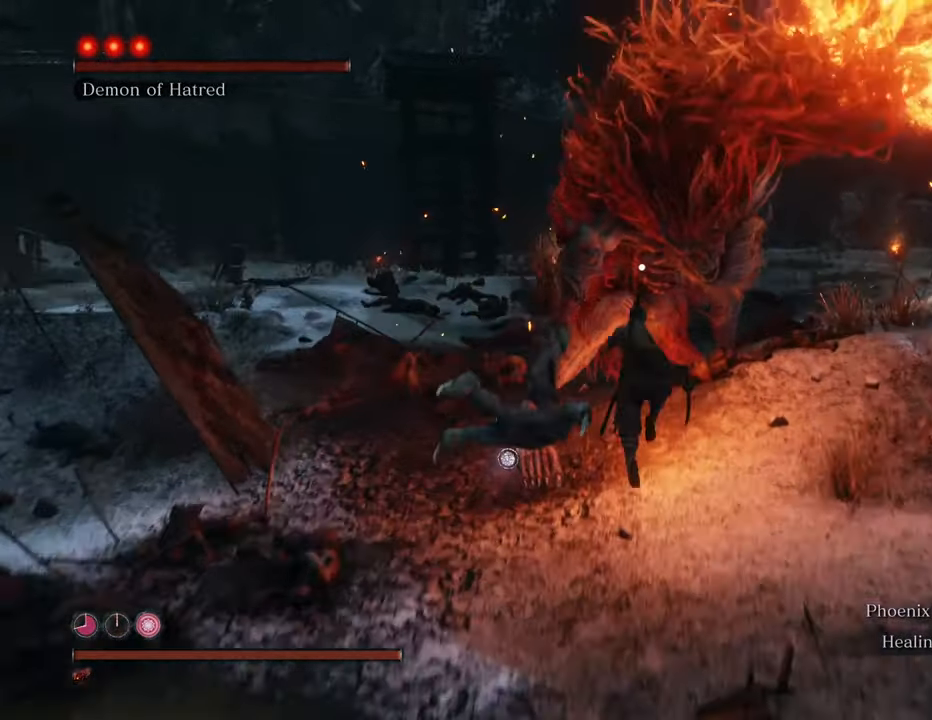
{"keys": [], "mouse": ["left"], "events": [[84, "mouse_left", "up"], [134, "mouse_left", "down"], [217, "mouse_left", "up"], [317, "mouse_left", "down"], [367, "mouse_left", "up"], [450, "mouse_left", "down"], [450, "w", "up"]]}
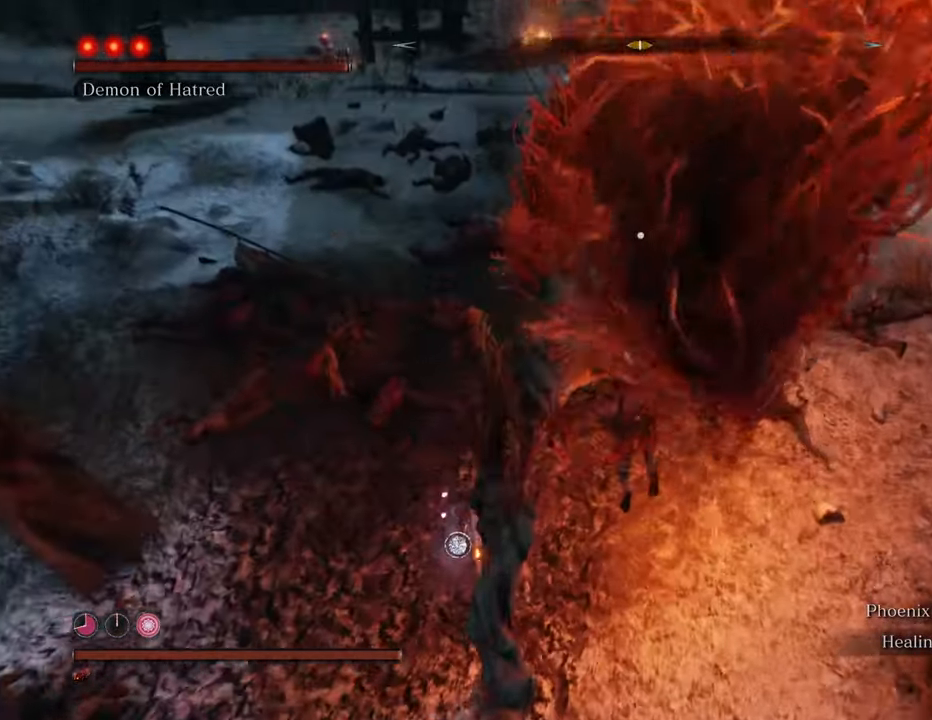
{"keys": [], "mouse": [], "events": [[50, "mouse_left", "up"], [100, "mouse_left", "down"], [150, "mouse_left", "up"], [234, "mouse_left", "down"], [284, "mouse_left", "up"], [384, "mouse_left", "down"], [467, "mouse_left", "up"]]}
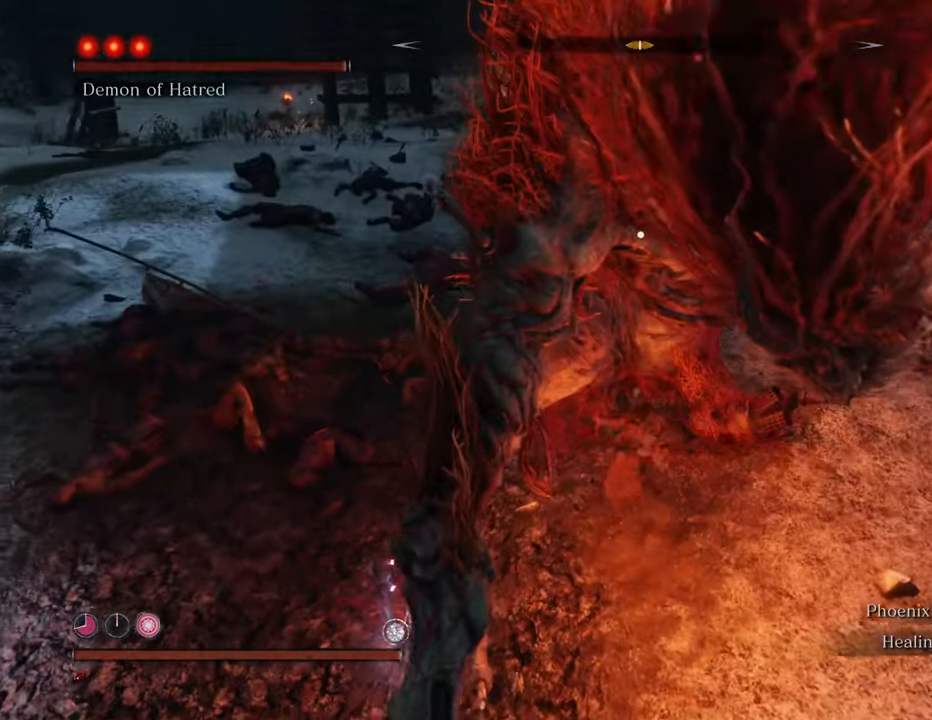
{"keys": [], "mouse": [], "events": [[67, "mouse_left", "down"], [117, "mouse_left", "up"], [200, "mouse_left", "down"], [250, "mouse_left", "up"], [350, "mouse_left", "down"], [400, "mouse_left", "up"]]}
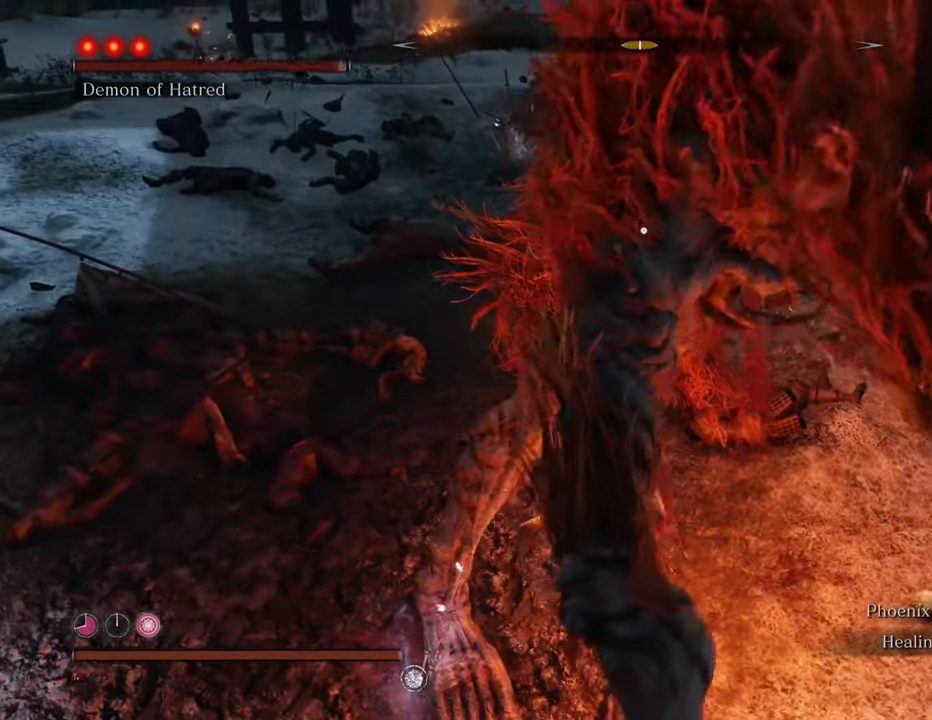
{"keys": [], "mouse": ["left"], "events": [[34, "mouse_left", "down"], [67, "mouse_left", "up"], [167, "mouse_left", "down"], [267, "mouse_left", "up"], [317, "mouse_left", "down"], [400, "mouse_left", "up"], [500, "mouse_left", "down"]]}